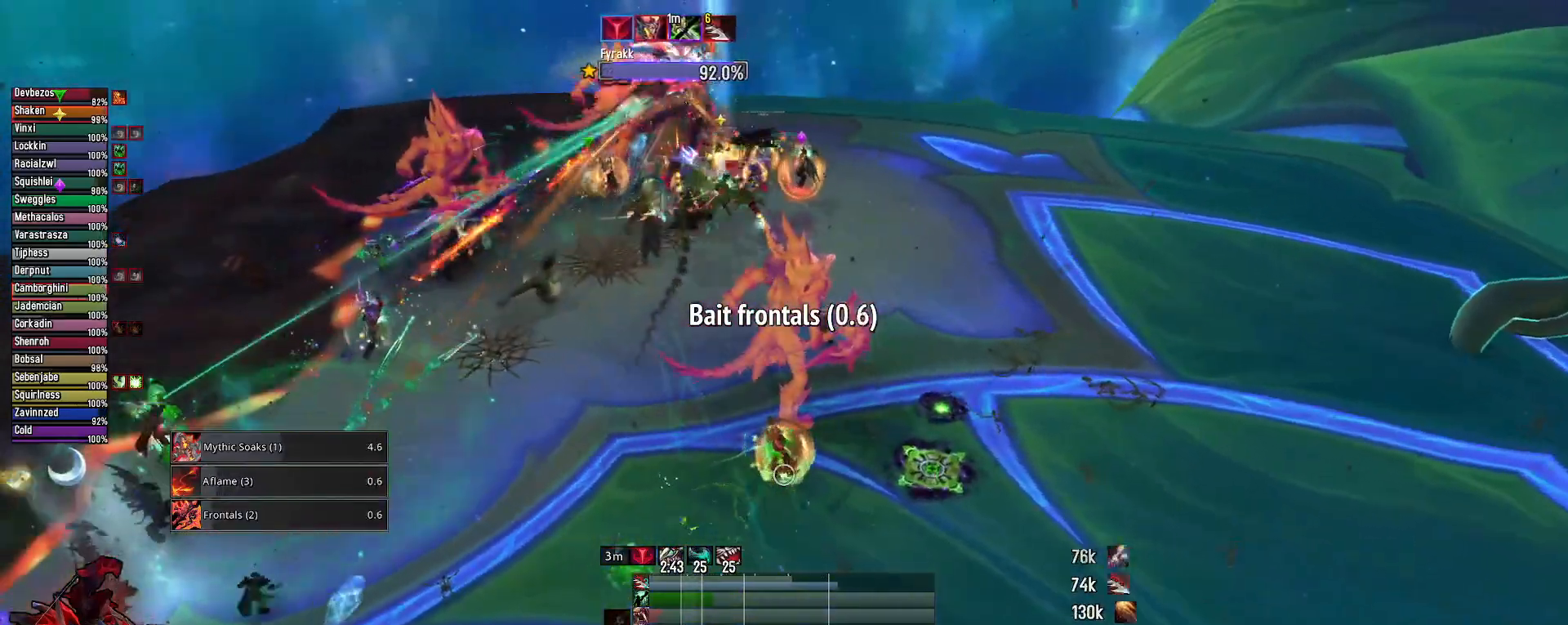
Gameplay with keyboard and mouse; each line is a JSON object with the keys and mouse buttons held at the frame after it. "events" lists presses ("down") and releases ("up") of "1", "2", "3", "4", "5", "a", "alt", "c", "caps_lock", "ctrl", "d", "e", "f", "g", "q", "r", "s", "shift", "space", "t", "tab", "v", "w", "x", "z", "mouse_left", "mouse_wheel" and "mouse_right" between this image and that frame as [ms after this image, input, new state], when the widget could be followed in between. "mouse_left", "mouse_wheel", "mouse_right" = the "left", "wheel", "right" buttons of the "mouse" list. No other keys are recorded. "wheel" means that the mouse wheel is clicked or scrolled. "mouse_move" is the direction in which the mouse moves at that frame (one of eight, or "still"), when it could be read.
{"keys": [], "mouse": ["right"], "mouse_move": "still", "events": [[83, "3", "up"], [183, "3", "down"], [267, "3", "up"]]}
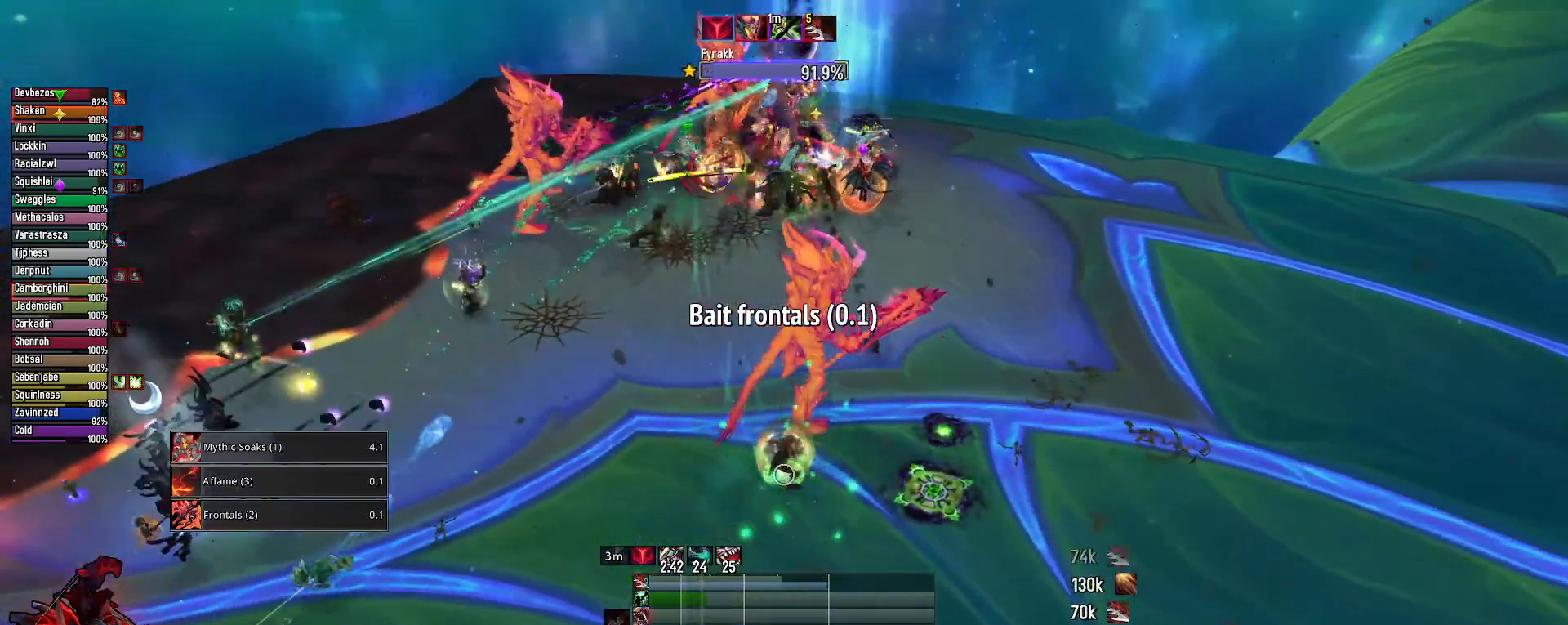
{"keys": ["q"], "mouse": ["right"], "mouse_move": "still", "events": [[50, "q", "down"]]}
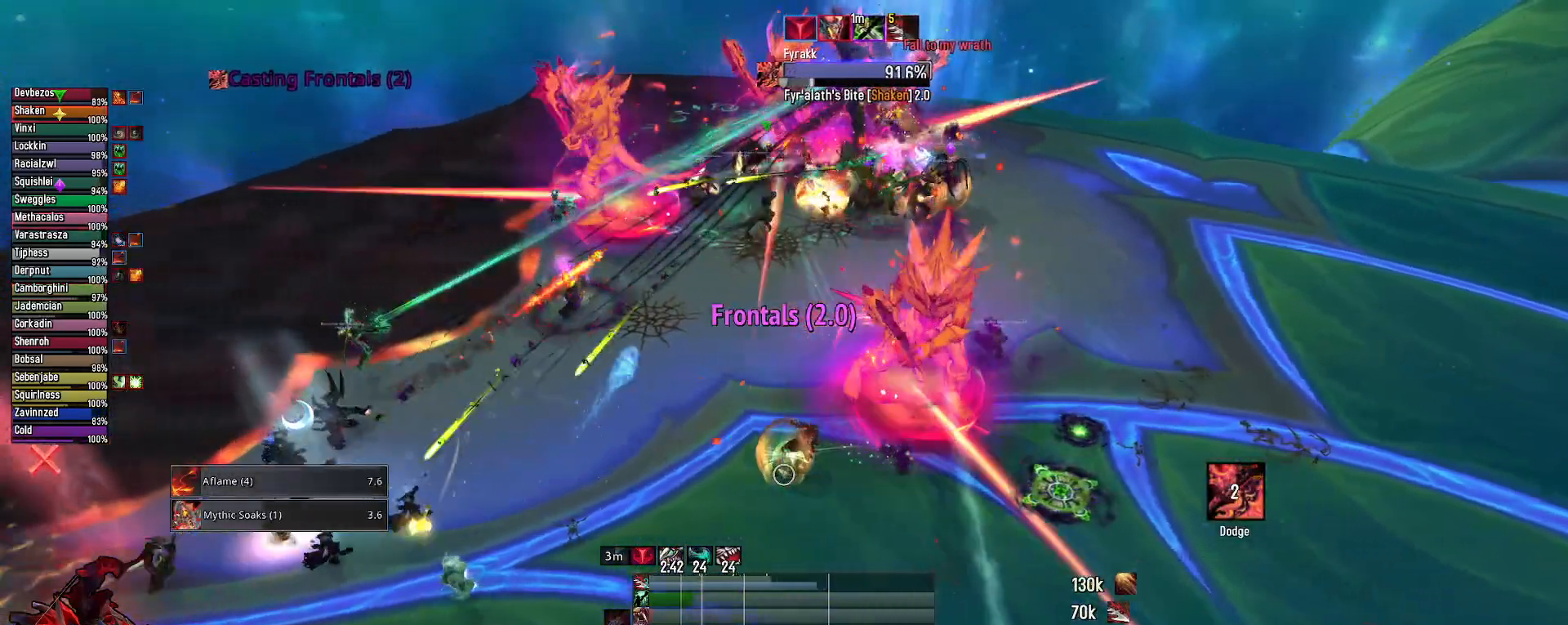
{"keys": ["2", "q"], "mouse": ["left", "right"], "mouse_move": "still", "events": [[117, "3", "down"], [117, "mouse_left", "down"], [200, "3", "up"], [450, "2", "down"]]}
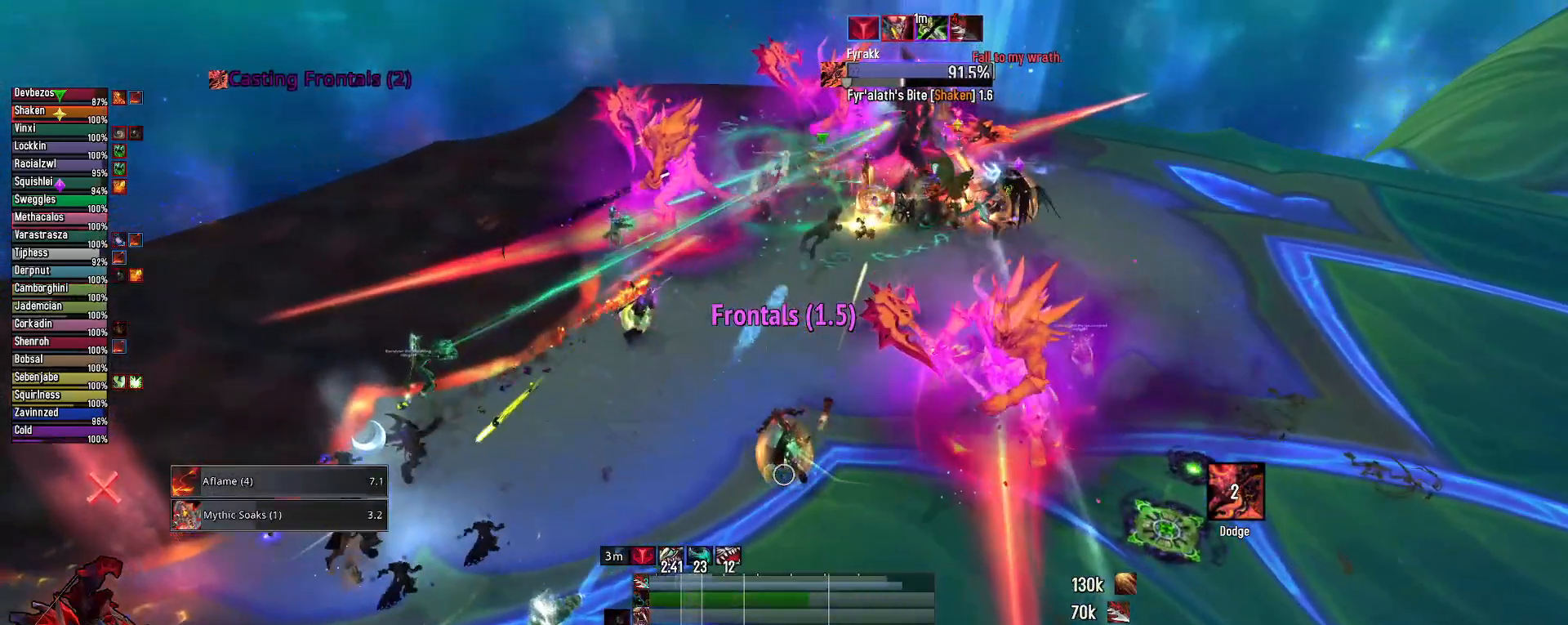
{"keys": ["q"], "mouse": ["left", "right"], "mouse_move": "still", "events": [[83, "2", "up"], [83, "mouse_left", "up"], [183, "2", "down"], [267, "2", "up"], [317, "mouse_left", "down"], [367, "2", "down"], [450, "2", "up"]]}
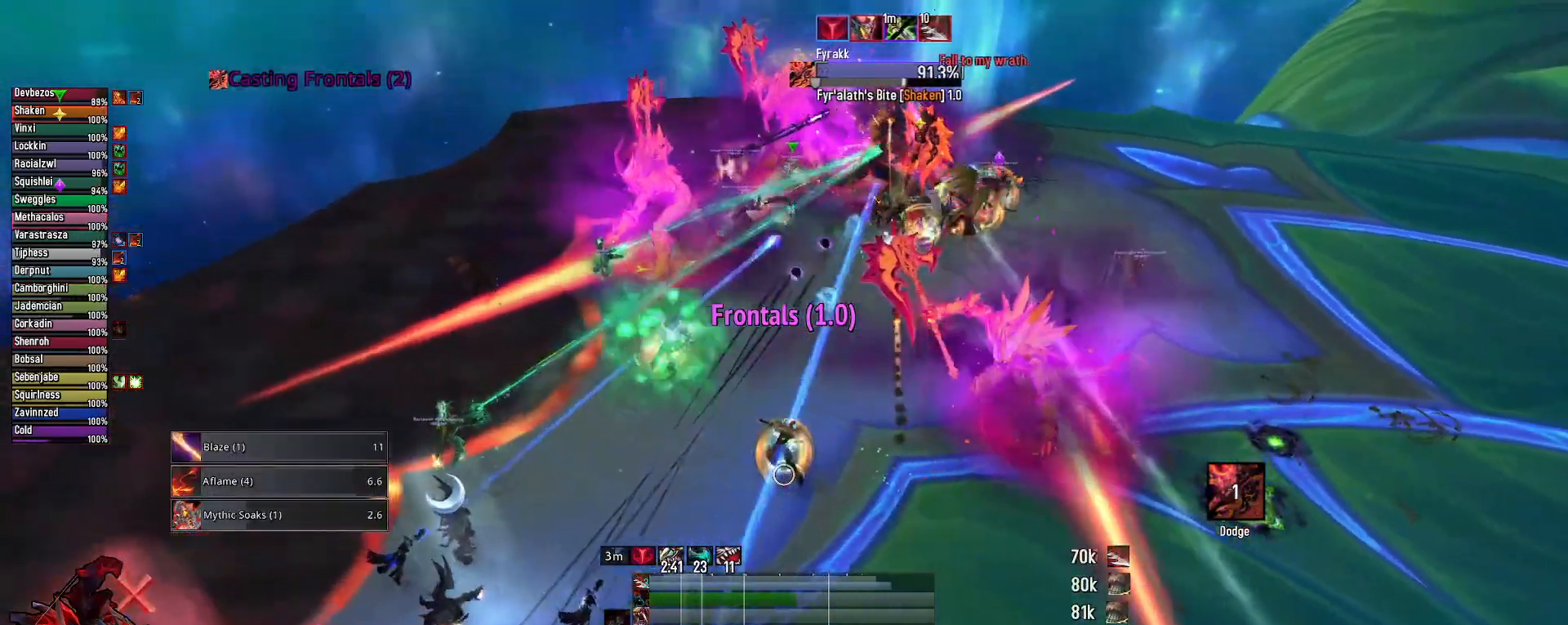
{"keys": ["2", "q"], "mouse": ["left", "right"], "mouse_move": "still", "events": [[50, "2", "down"], [133, "2", "up"], [233, "2", "down"], [333, "2", "up"], [417, "2", "down"]]}
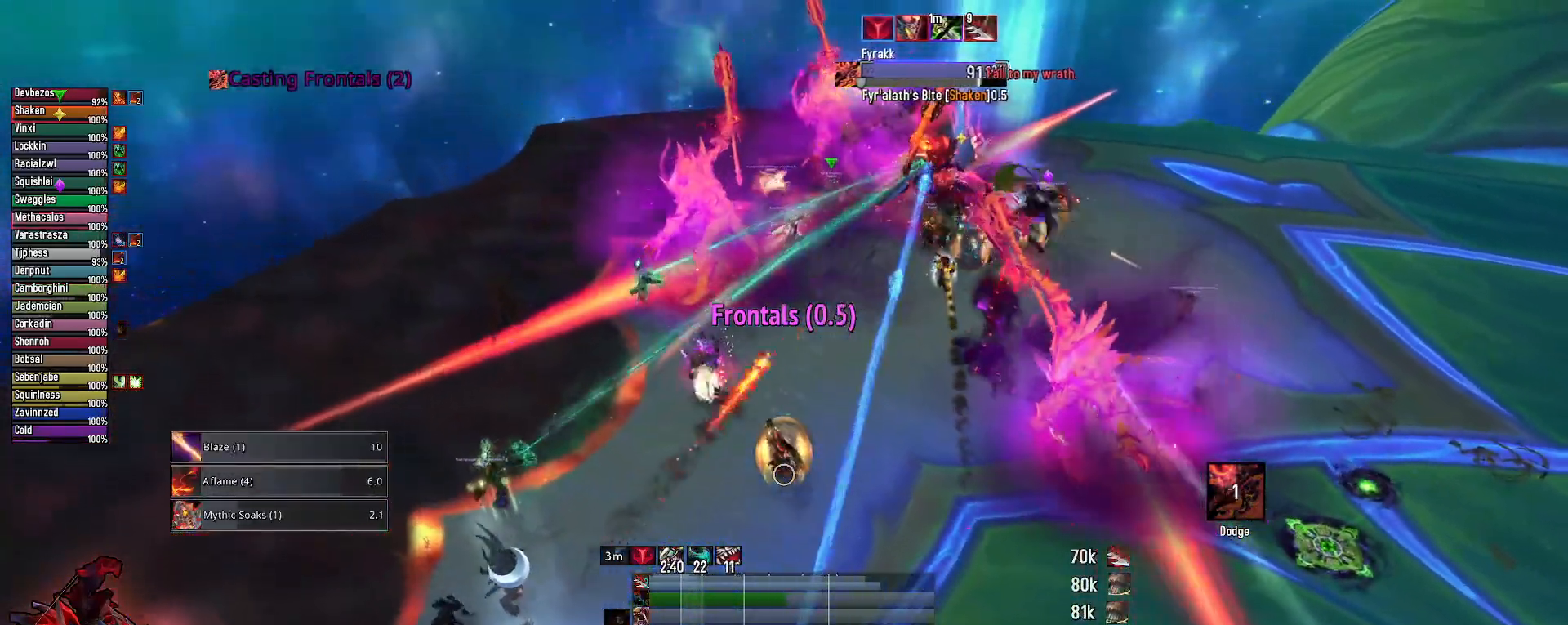
{"keys": [], "mouse": [], "mouse_move": "still", "events": [[17, "2", "up"], [67, "mouse_left", "up"], [117, "q", "up"], [150, "2", "down"], [250, "2", "up"], [300, "mouse_right", "up"], [350, "2", "down"], [433, "2", "up"]]}
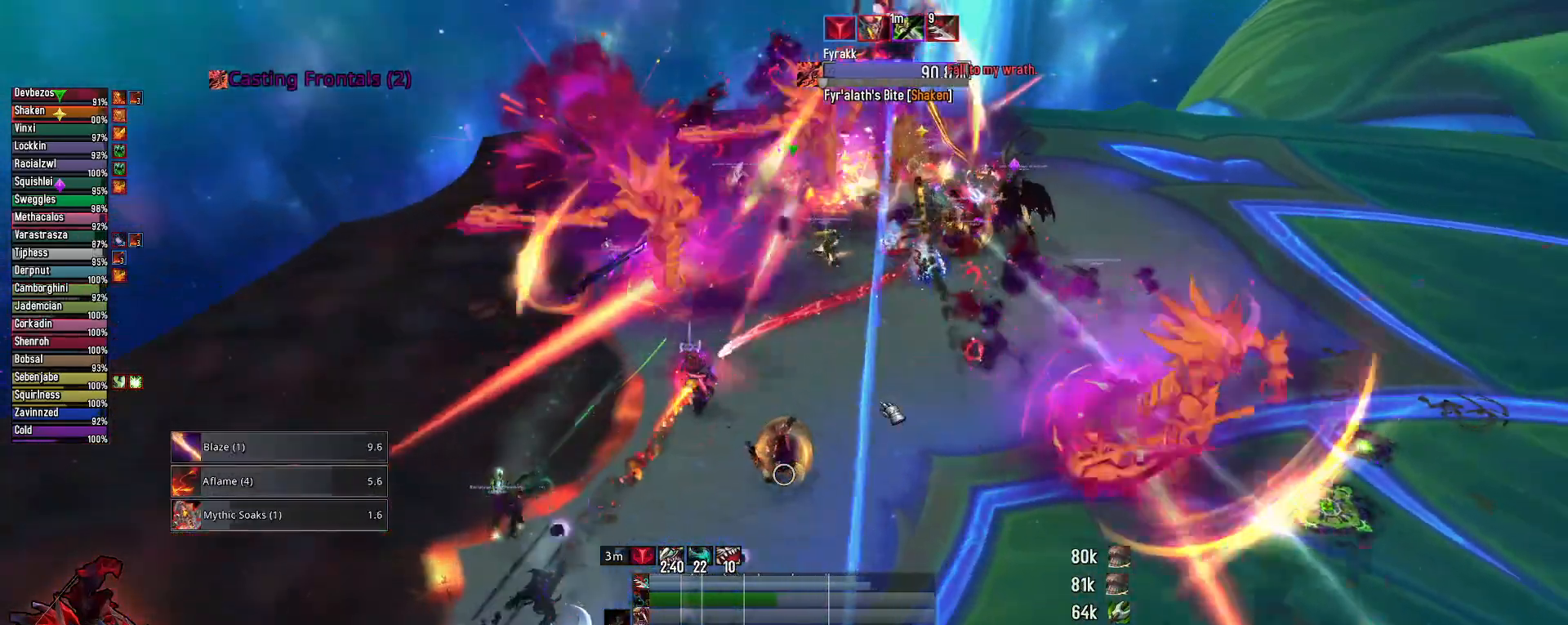
{"keys": ["q"], "mouse": ["left", "right"], "mouse_move": "still", "events": [[33, "2", "down"], [133, "2", "up"], [217, "2", "down"], [317, "2", "up"], [317, "mouse_left", "down"], [317, "mouse_right", "down"], [450, "q", "down"]]}
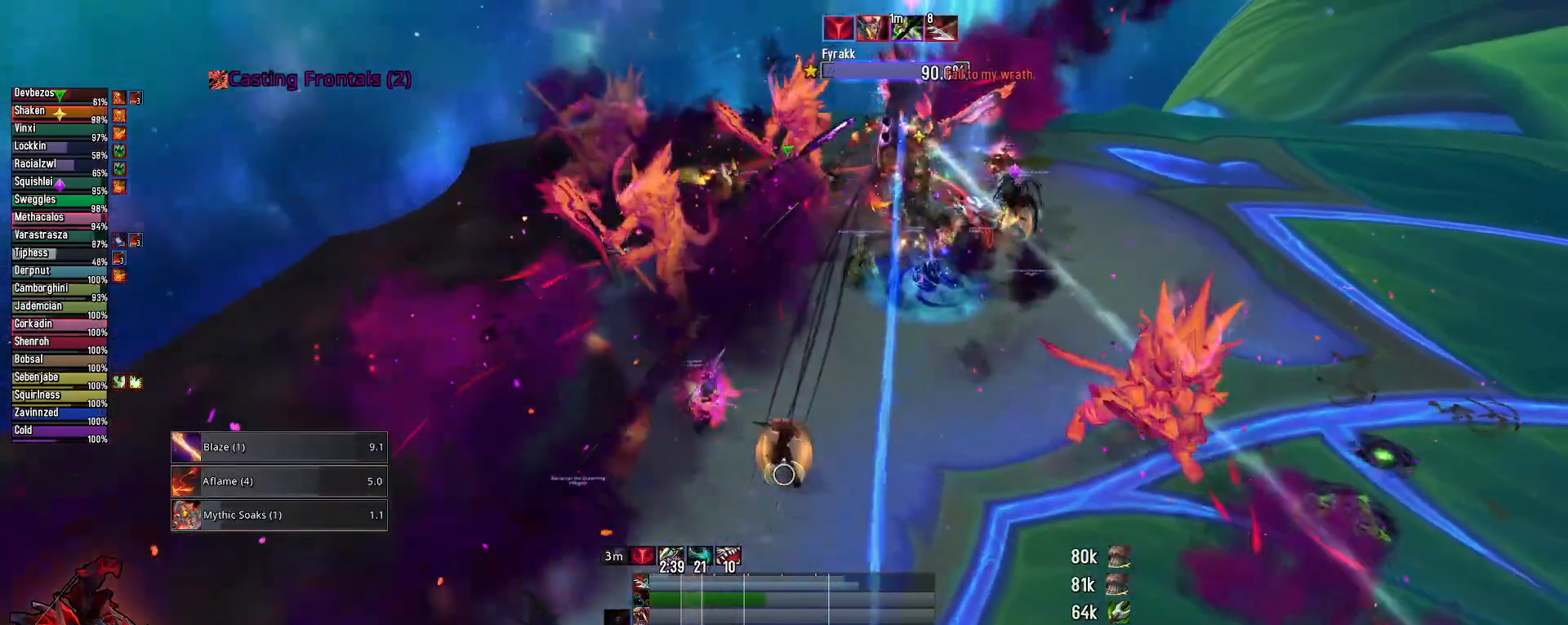
{"keys": [], "mouse": ["right"], "mouse_move": "still", "events": [[183, "3", "down"], [183, "mouse_left", "up"], [233, "q", "up"], [333, "3", "up"], [383, "3", "down"], [467, "3", "up"]]}
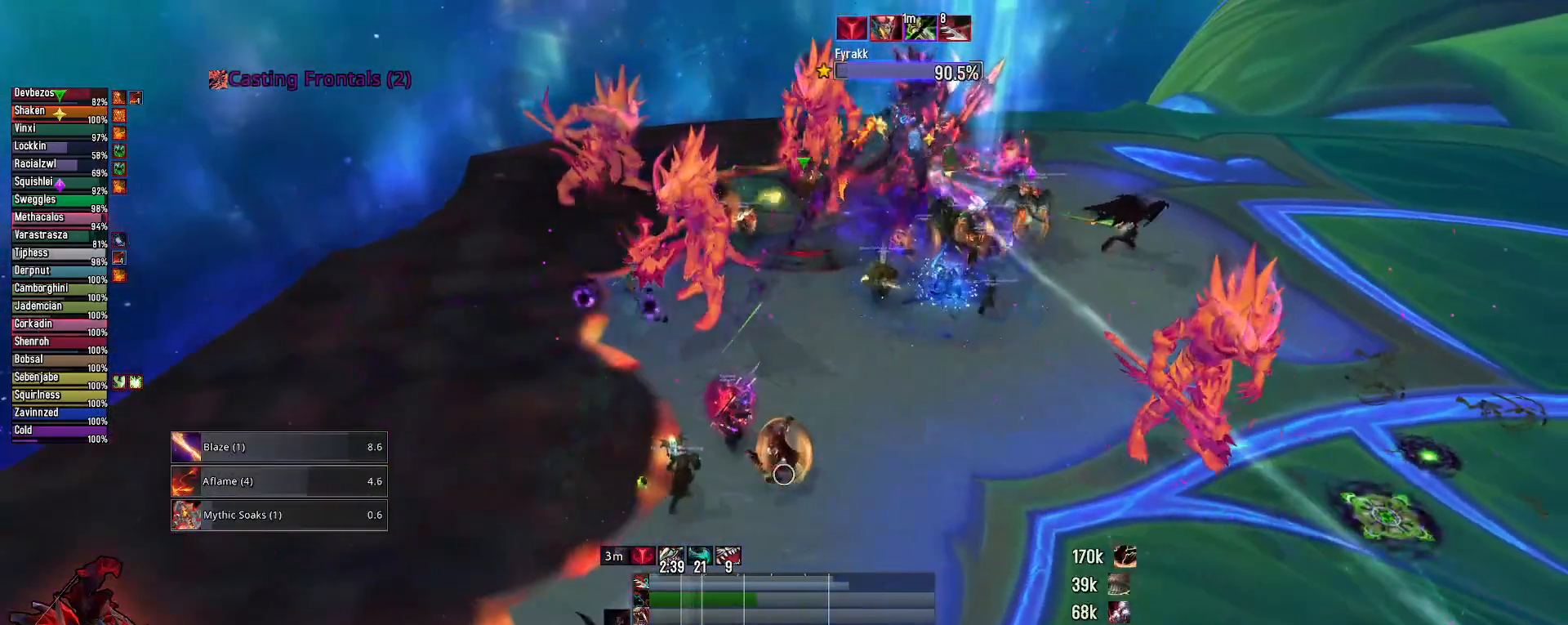
{"keys": ["3"], "mouse": ["right"], "mouse_move": "still", "events": [[117, "3", "down"], [200, "3", "up"], [250, "3", "down"], [400, "3", "up"], [483, "3", "down"]]}
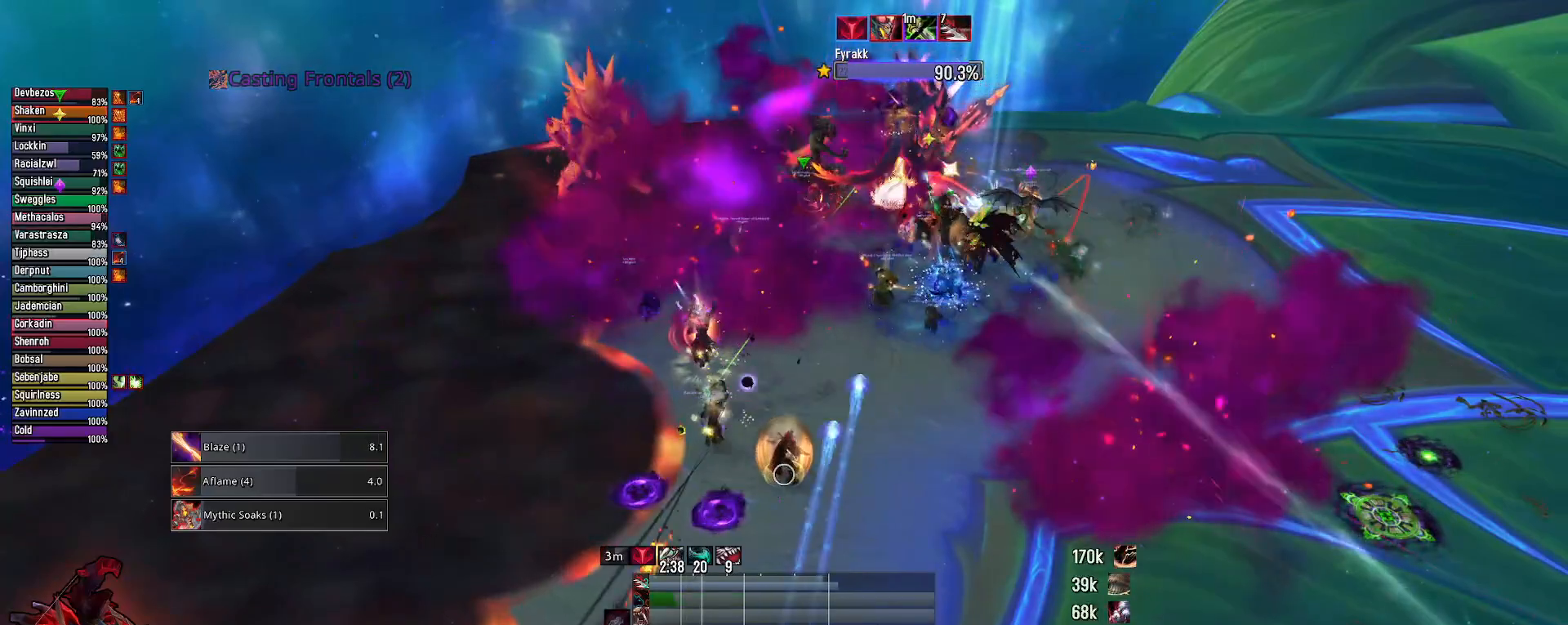
{"keys": [], "mouse": [], "mouse_move": "still", "events": [[83, "3", "up"], [83, "mouse_right", "up"], [183, "q", "down"], [367, "q", "up"]]}
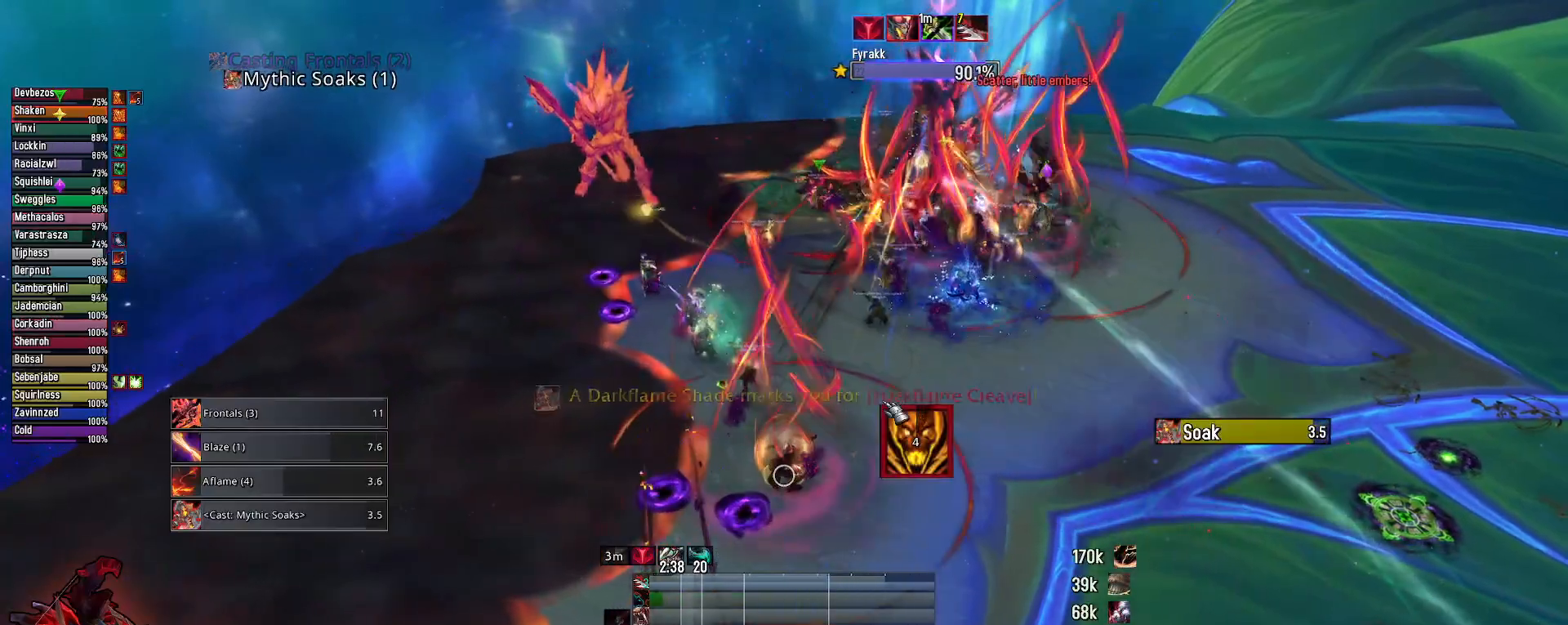
{"keys": ["2", "alt"], "mouse": ["left", "right"], "mouse_move": "left", "events": [[200, "alt", "down"], [200, "mouse_left", "down"], [233, "mouse_right", "down"], [283, "2", "down"], [383, "2", "up"], [467, "2", "down"]]}
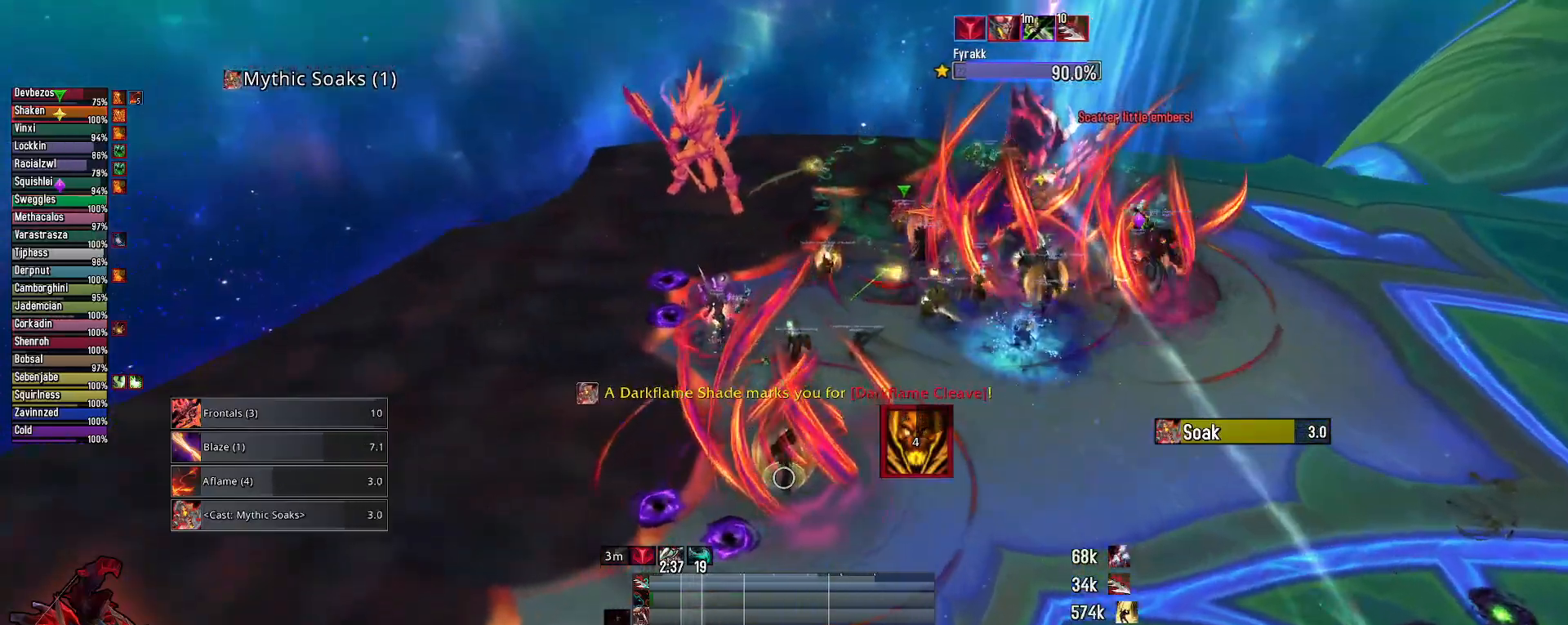
{"keys": [], "mouse": ["left", "right"], "mouse_move": "still", "events": [[67, "2", "up"], [167, "2", "down"], [250, "2", "up"], [300, "alt", "up"]]}
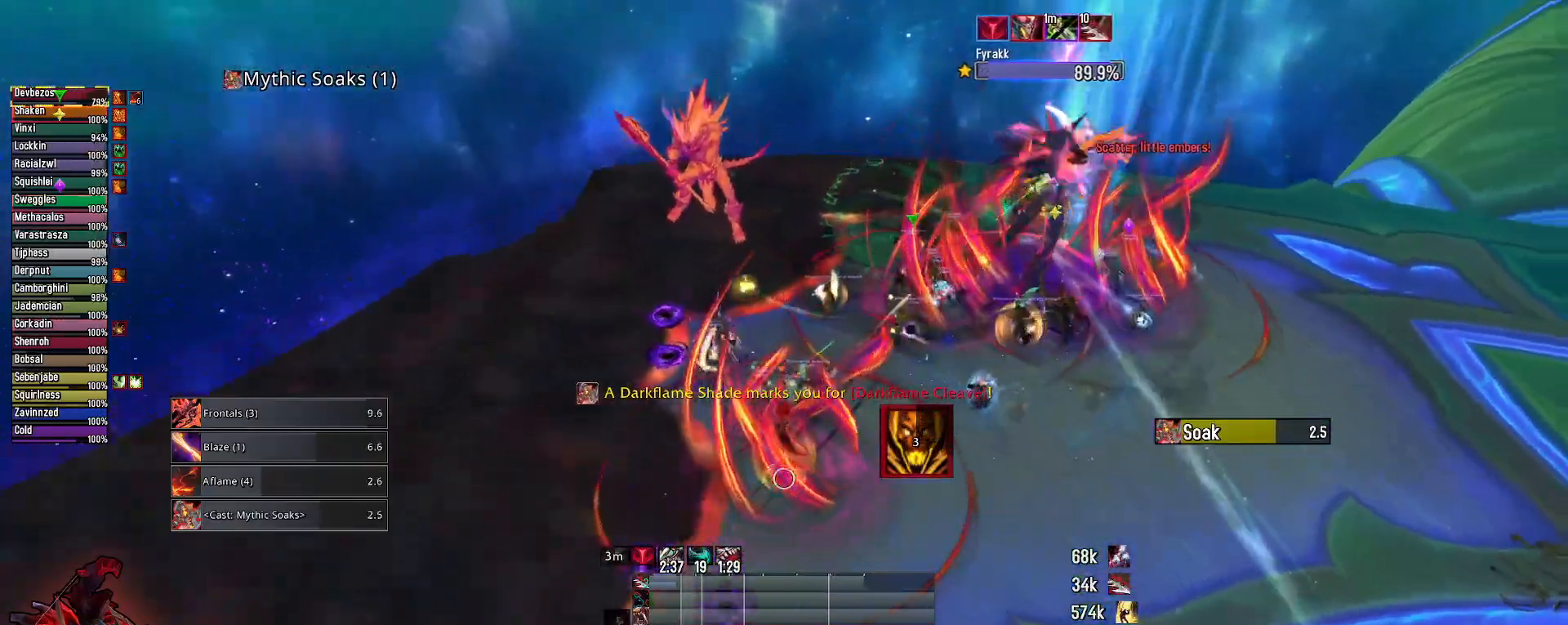
{"keys": ["2", "q"], "mouse": ["left", "right"], "mouse_move": "still", "events": [[167, "q", "down"], [317, "2", "down"], [400, "2", "up"], [500, "2", "down"]]}
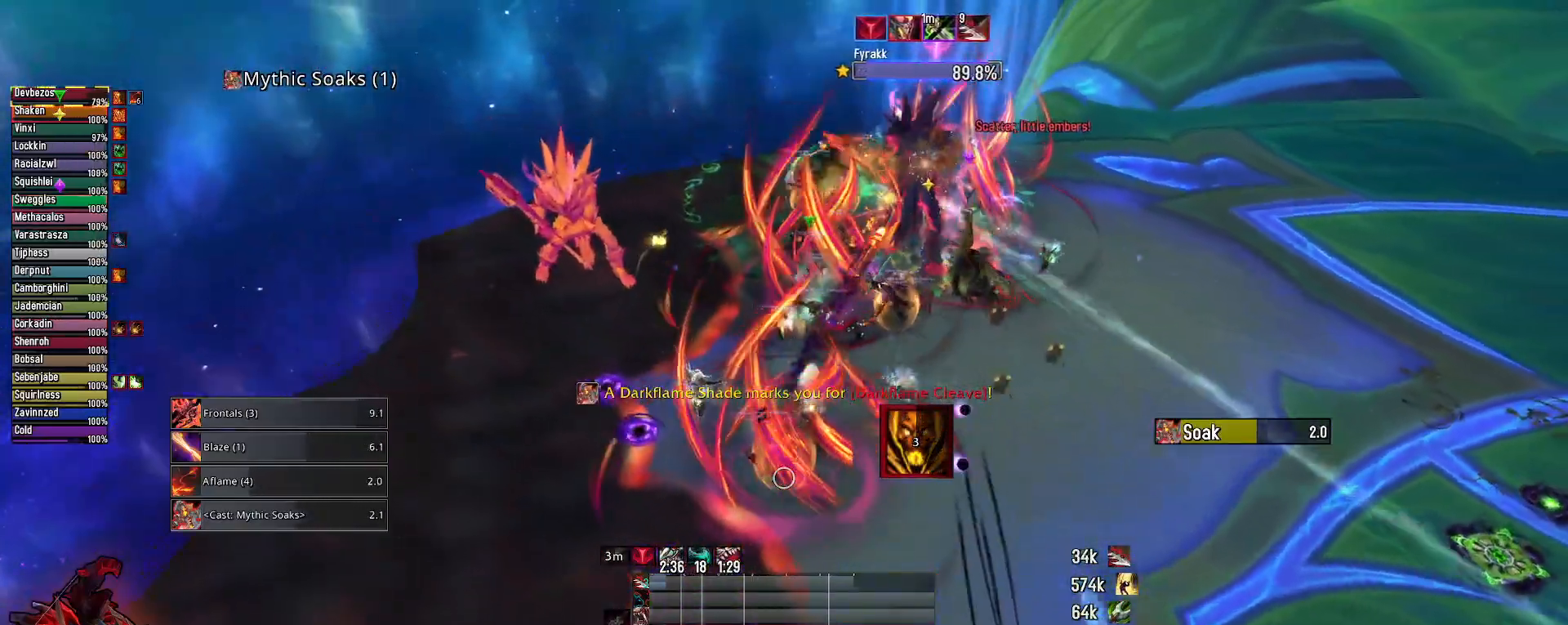
{"keys": ["q"], "mouse": ["left", "right"], "mouse_move": "still", "events": [[100, "2", "up"], [200, "2", "down"], [283, "2", "up"], [383, "2", "down"], [467, "2", "up"]]}
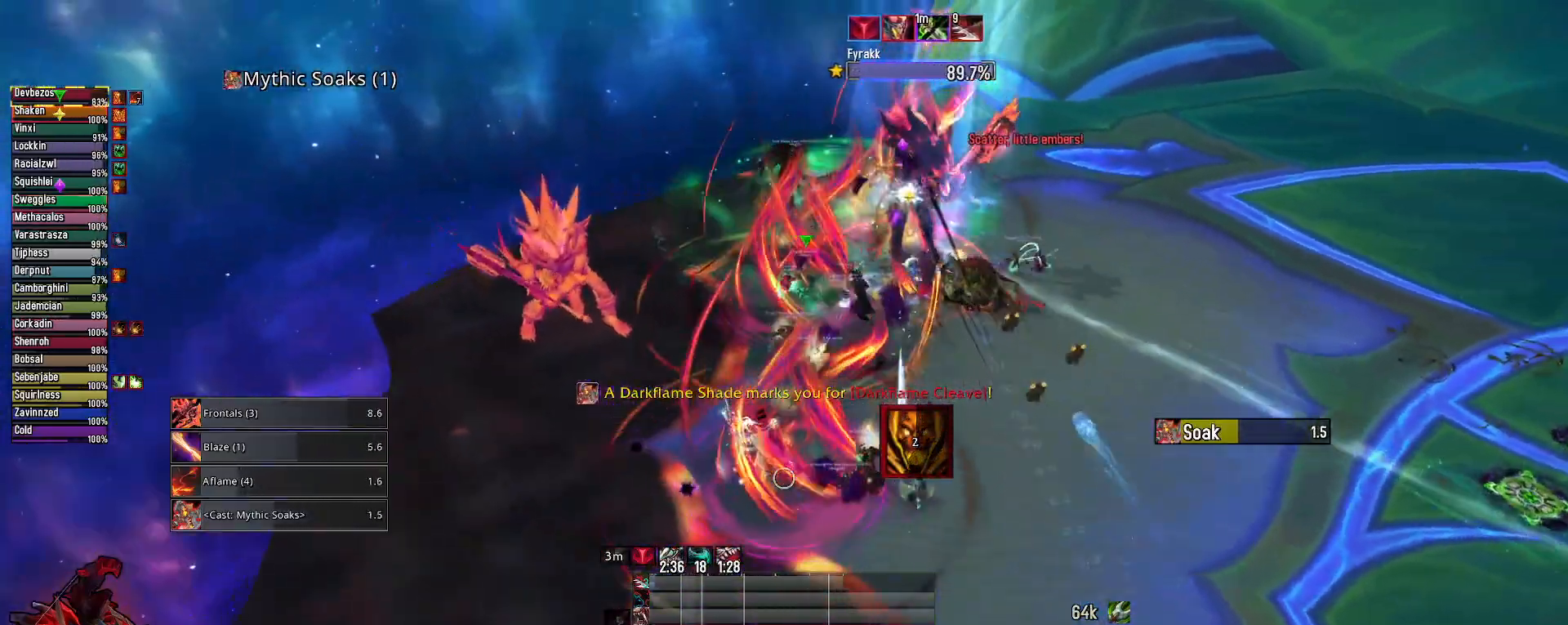
{"keys": ["3"], "mouse": ["right"], "mouse_move": "still", "events": [[17, "q", "up"], [67, "2", "down"], [117, "mouse_left", "up"], [167, "2", "up"], [450, "3", "down"]]}
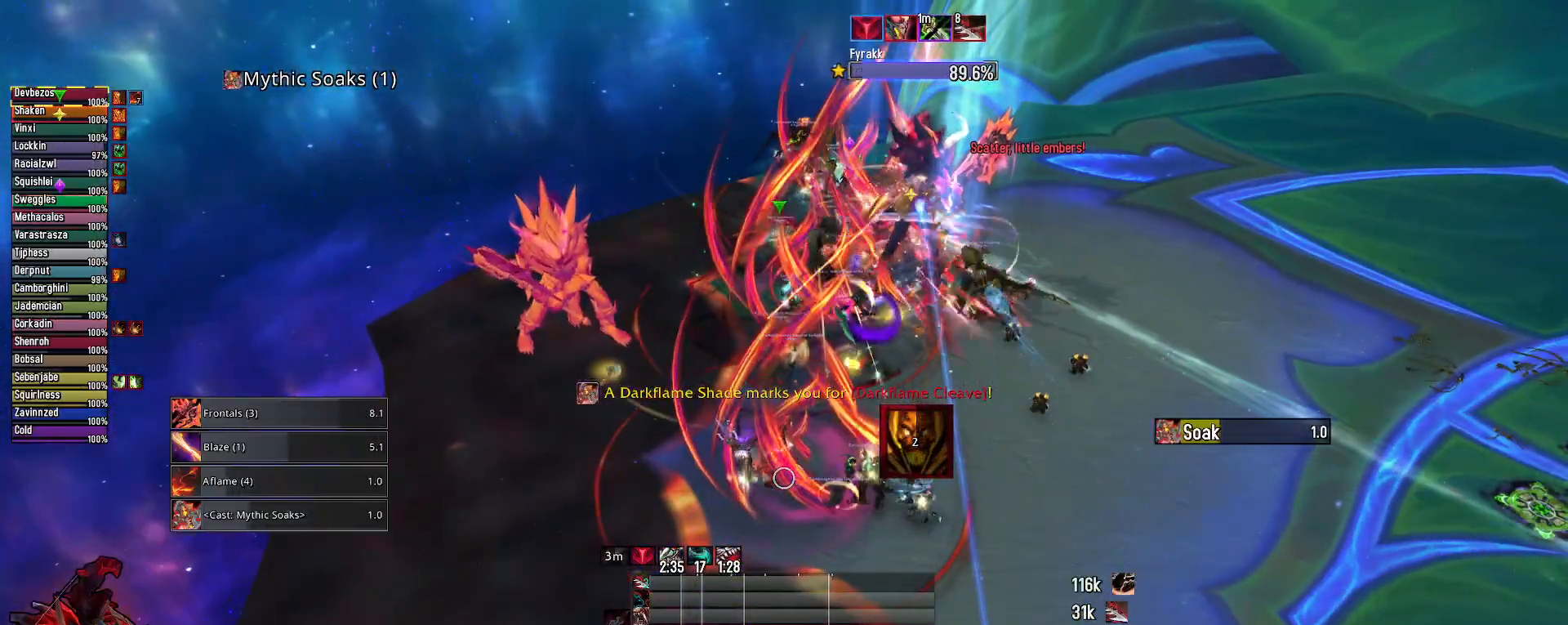
{"keys": ["3"], "mouse": ["right"], "mouse_move": "still", "events": [[33, "3", "up"], [133, "3", "down"], [217, "3", "up"], [317, "3", "down"], [400, "3", "up"], [450, "3", "down"]]}
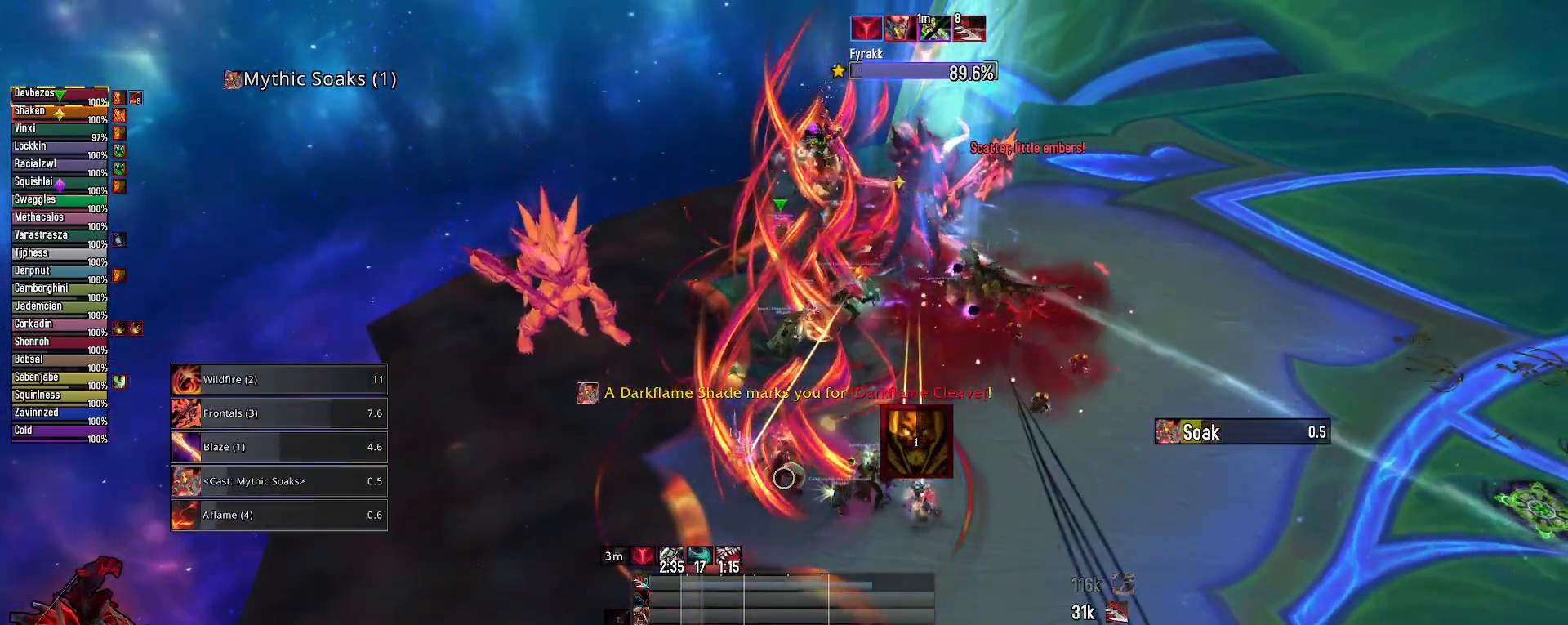
{"keys": [], "mouse": ["right"], "mouse_move": "still", "events": [[100, "3", "up"]]}
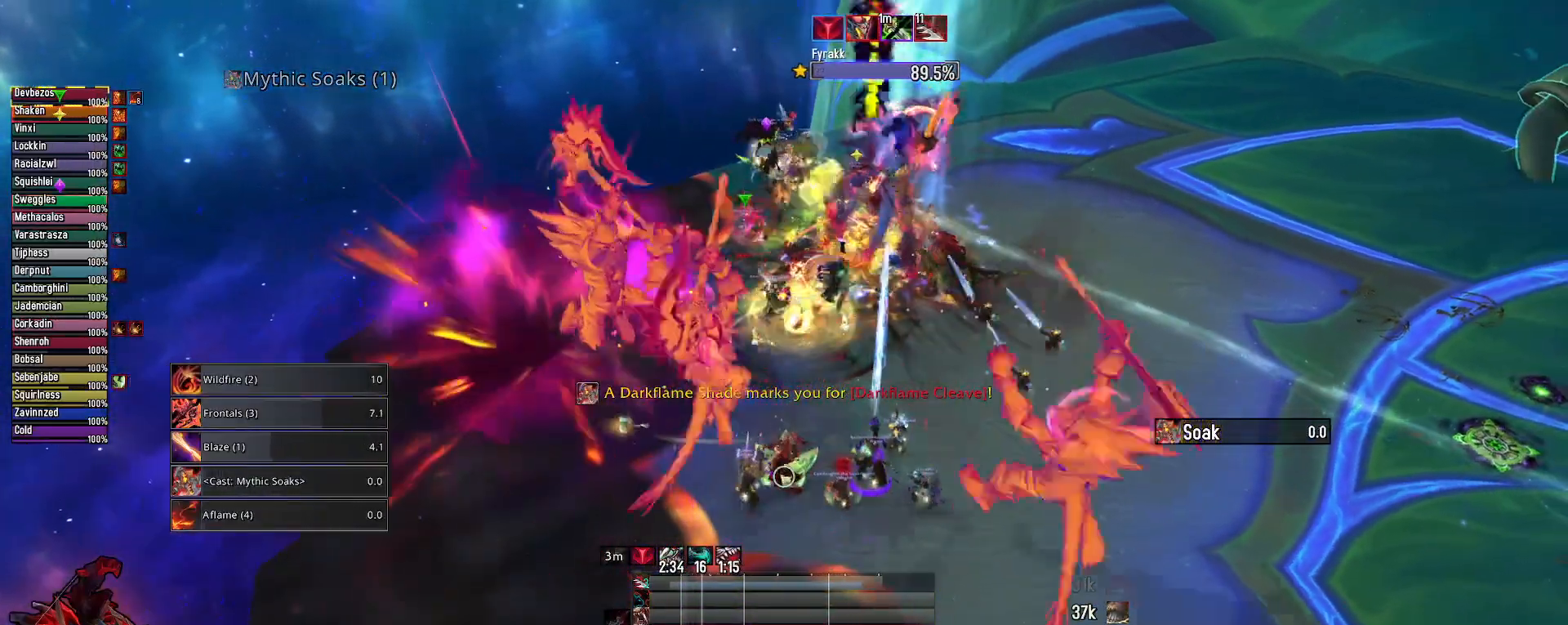
{"keys": ["e"], "mouse": [], "mouse_move": "still", "events": [[150, "e", "down"], [483, "mouse_right", "up"]]}
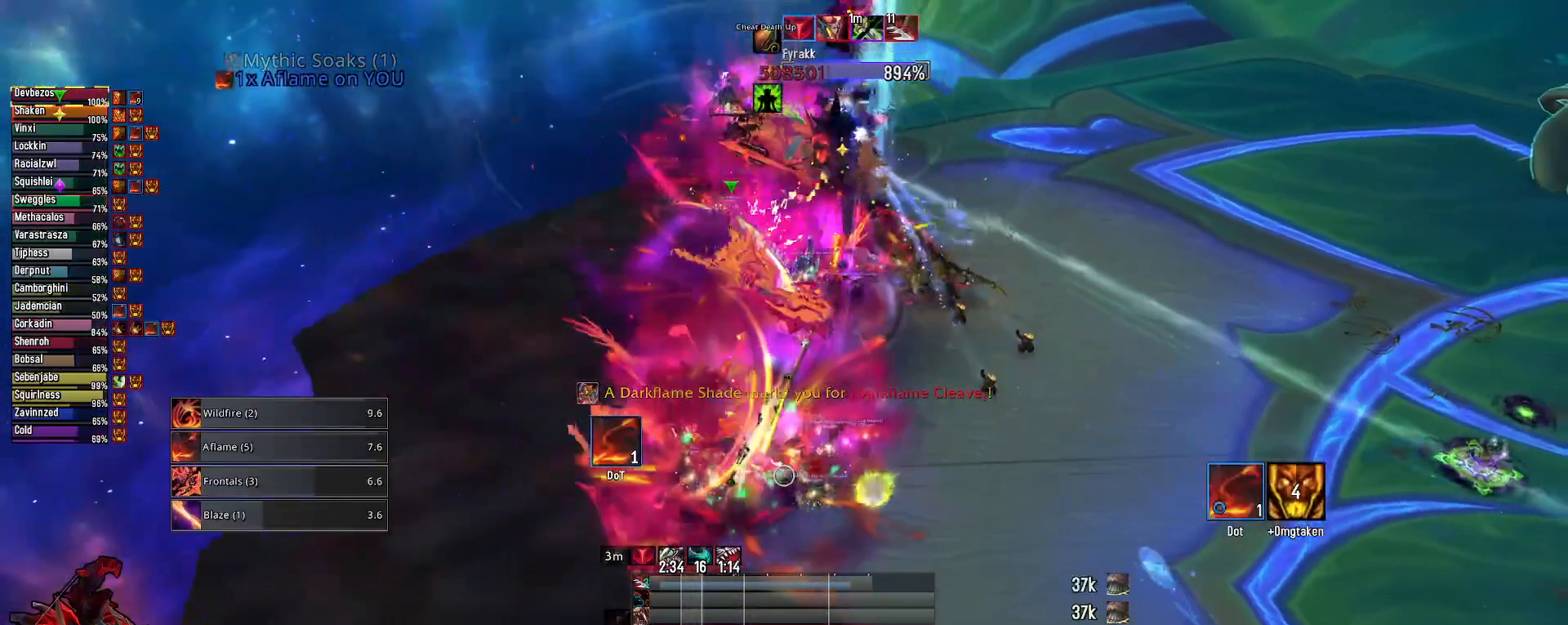
{"keys": ["2", "e"], "mouse": [], "mouse_move": "still", "events": [[267, "2", "down"], [367, "2", "up"], [450, "2", "down"]]}
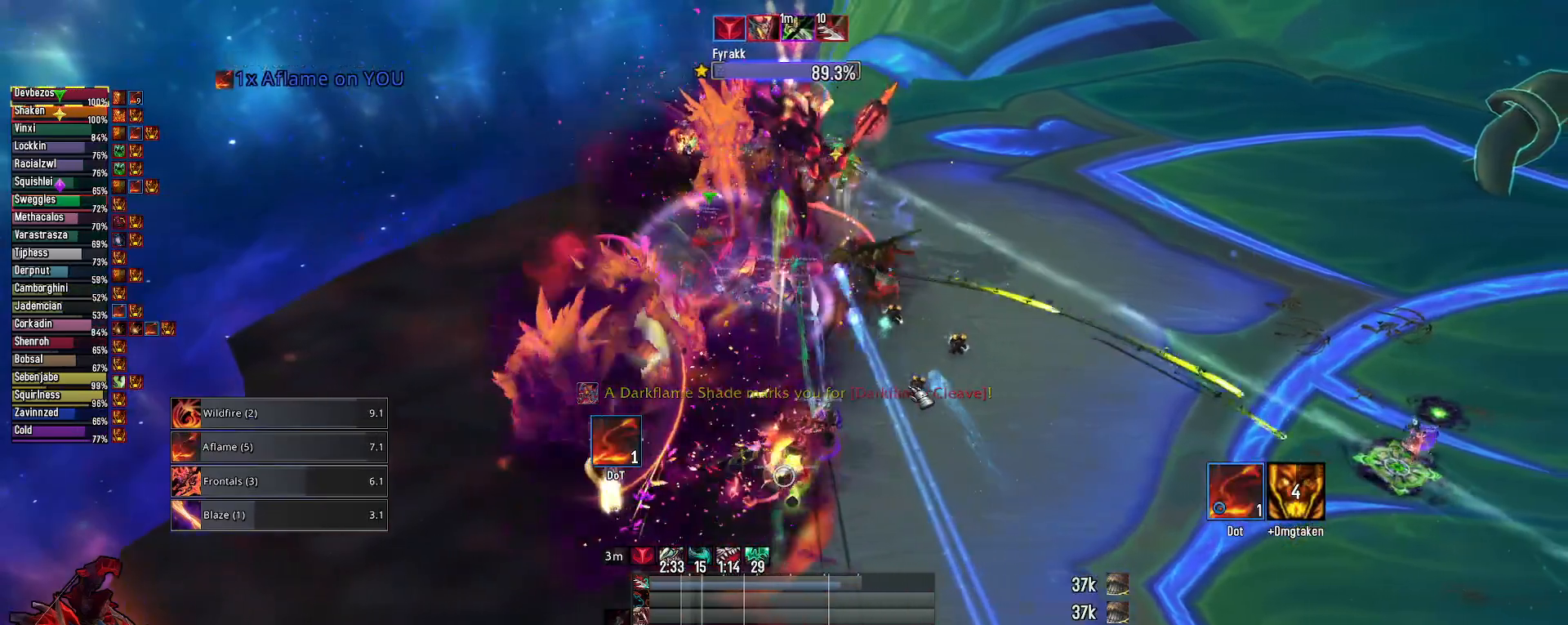
{"keys": ["e"], "mouse": [], "mouse_move": "still", "events": [[100, "2", "up"], [150, "2", "down"], [283, "2", "up"], [383, "2", "down"], [467, "2", "up"]]}
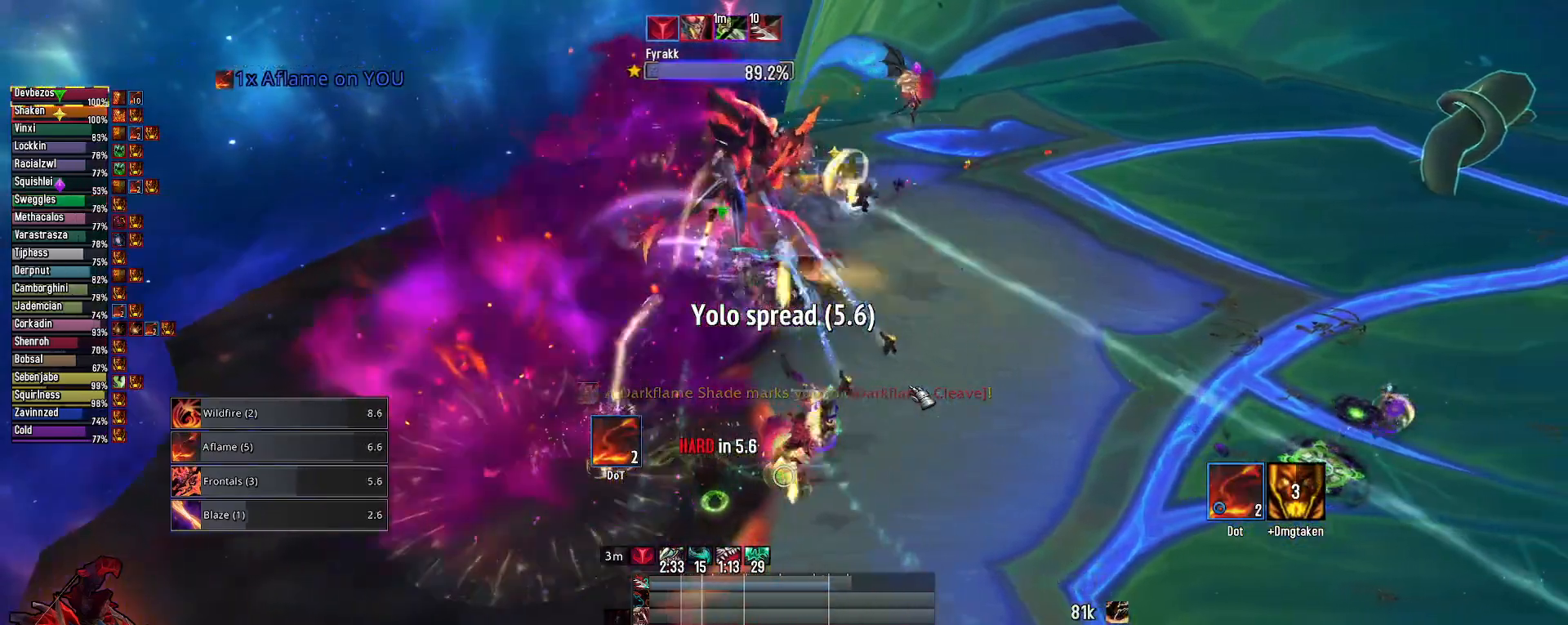
{"keys": ["e"], "mouse": [], "mouse_move": "still", "events": [[67, "2", "down"], [150, "2", "up"]]}
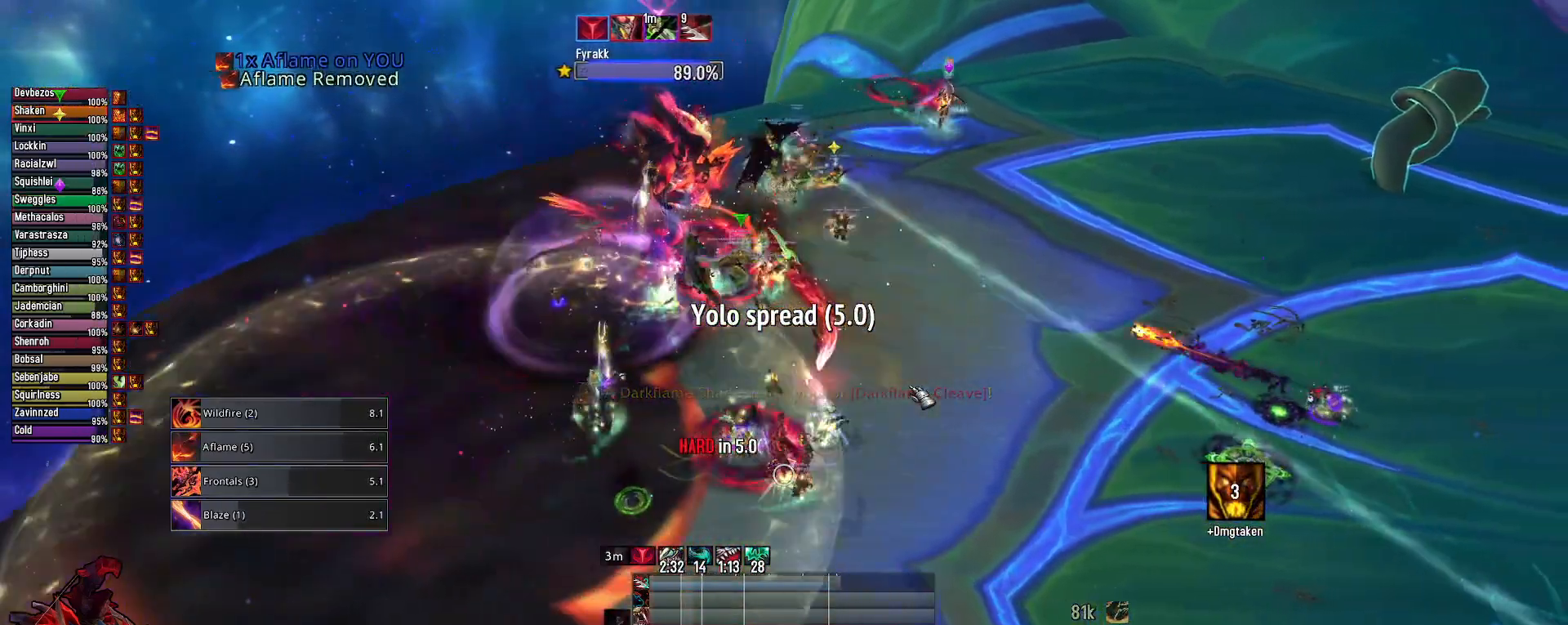
{"keys": ["3", "e"], "mouse": [], "mouse_move": "still", "events": [[83, "3", "down"], [183, "3", "up"], [267, "3", "down"], [367, "3", "up"], [500, "3", "down"]]}
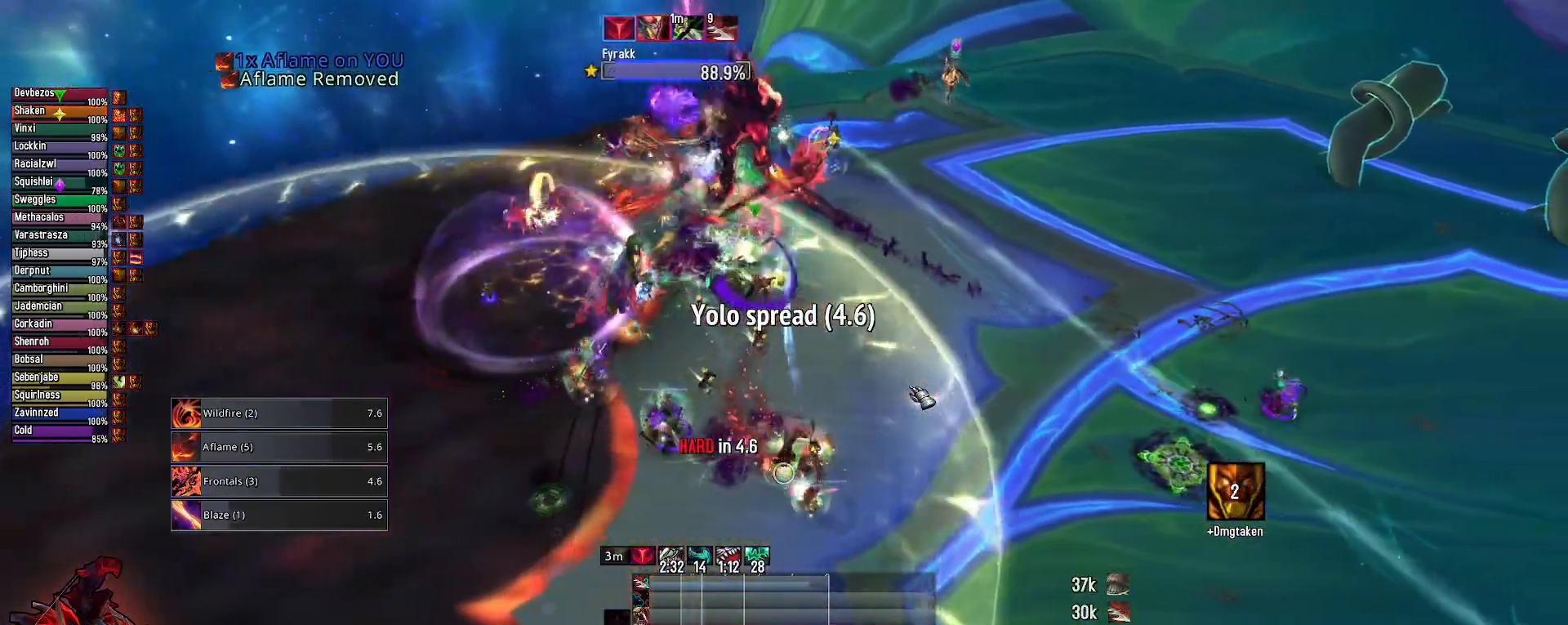
{"keys": ["3", "e"], "mouse": [], "mouse_move": "still", "events": [[100, "3", "up"], [200, "3", "down"], [283, "3", "up"], [383, "3", "down"]]}
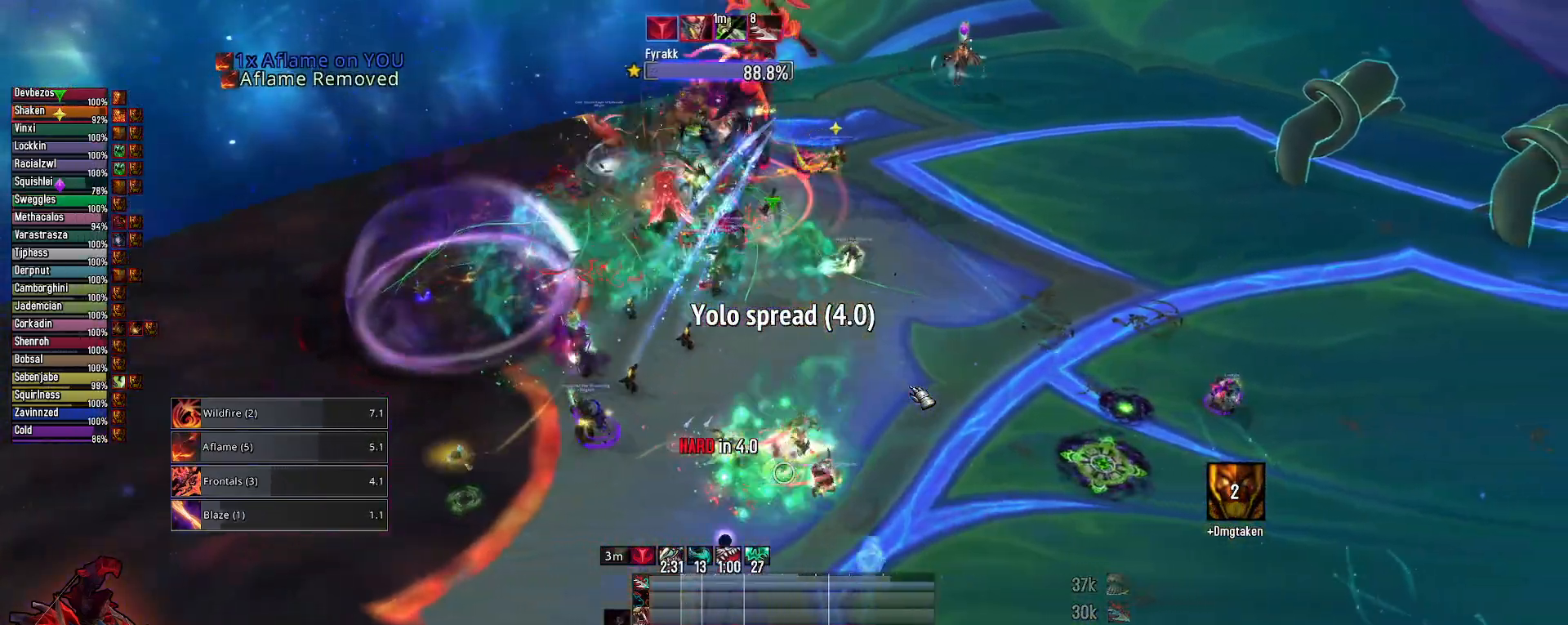
{"keys": ["2", "e", "w"], "mouse": [], "mouse_move": "still", "events": [[17, "3", "up"], [200, "w", "down"], [450, "2", "down"]]}
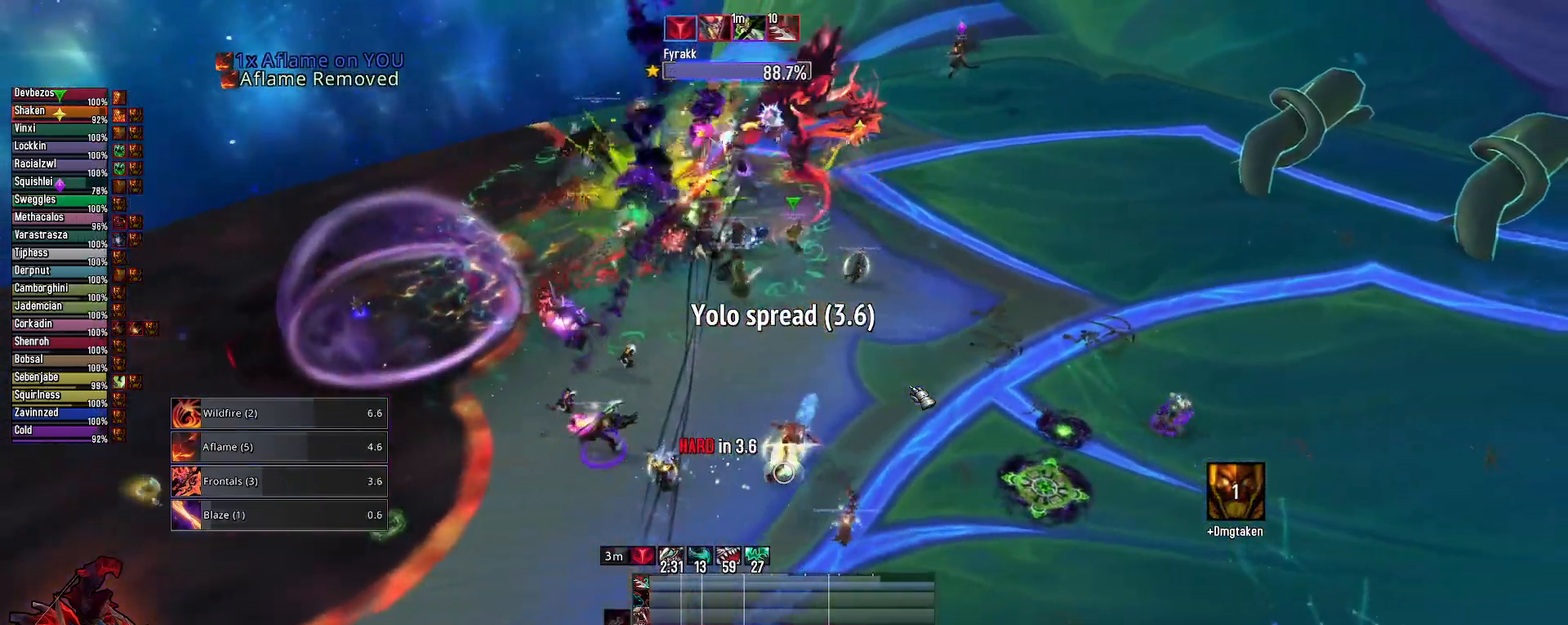
{"keys": ["2", "e", "w"], "mouse": [], "mouse_move": "still", "events": [[83, "2", "up"], [133, "2", "down"], [217, "2", "up"], [317, "2", "down"], [400, "2", "up"], [500, "2", "down"]]}
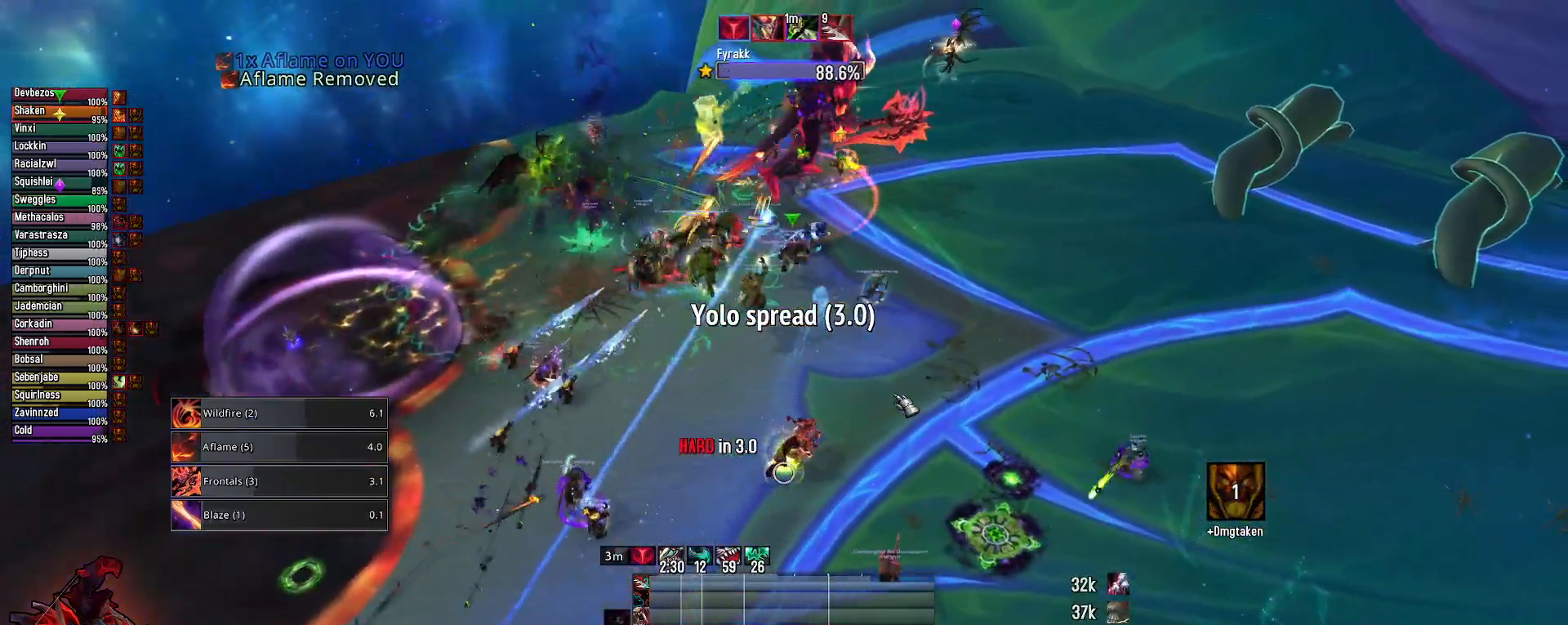
{"keys": ["e"], "mouse": [], "mouse_move": "still", "events": [[100, "2", "up"], [150, "w", "up"]]}
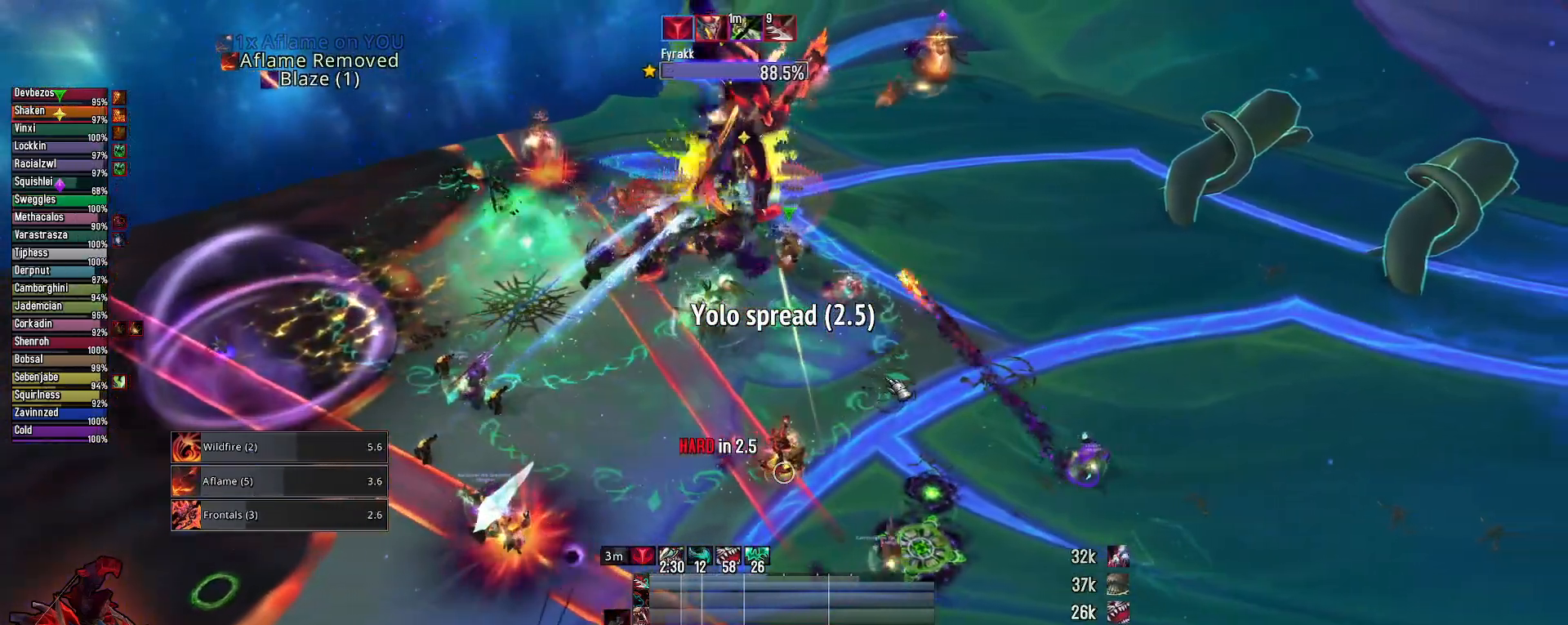
{"keys": ["2", "e"], "mouse": [], "mouse_move": "still", "events": [[67, "2", "down"], [150, "2", "up"], [250, "2", "down"], [350, "2", "up"], [433, "2", "down"]]}
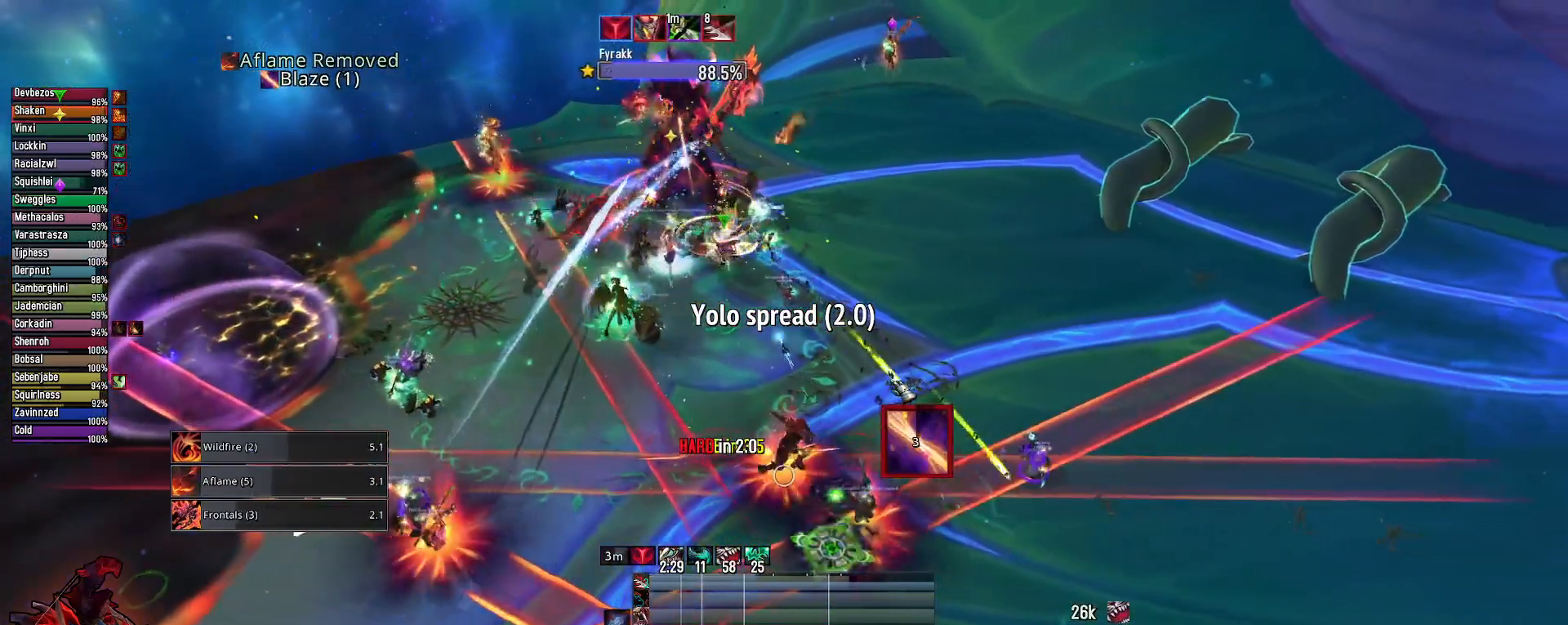
{"keys": ["e"], "mouse": ["left", "right"], "mouse_move": "still", "events": [[33, "2", "up"], [133, "2", "down"], [267, "2", "up"], [267, "mouse_left", "down"], [267, "mouse_right", "down"]]}
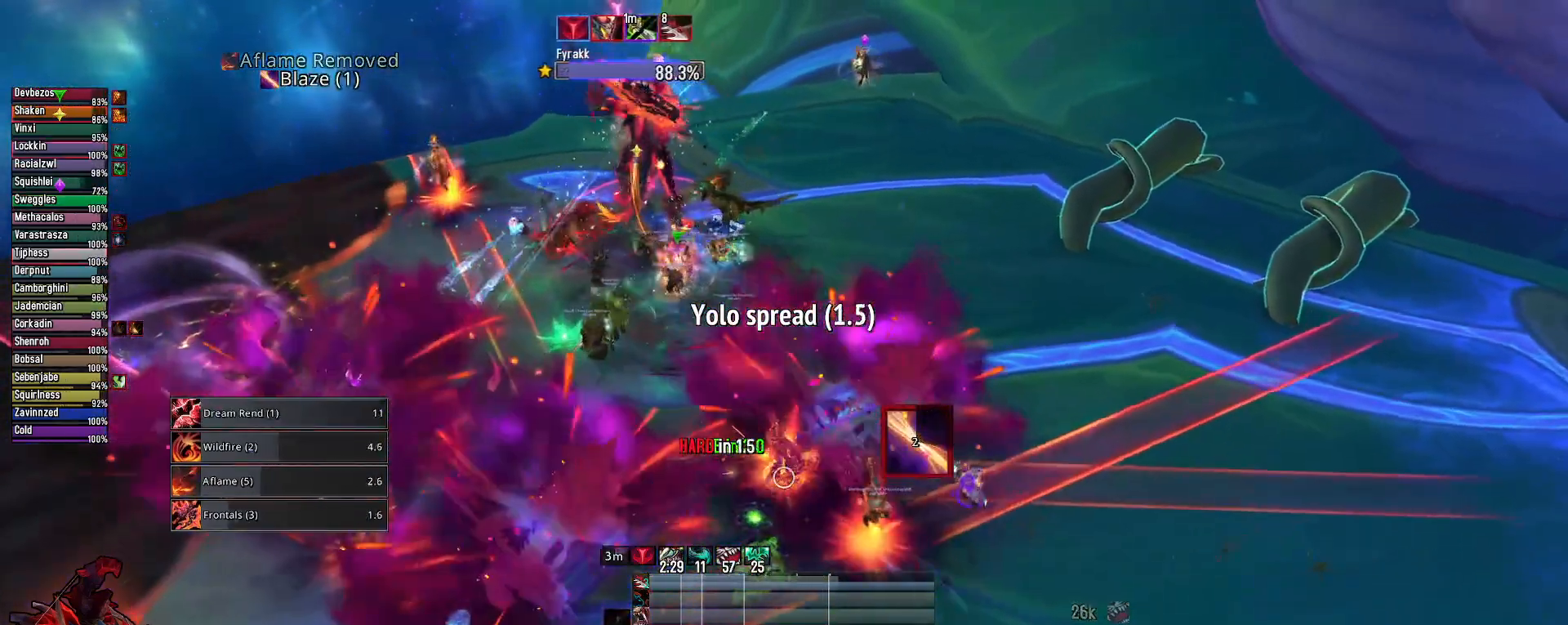
{"keys": [], "mouse": ["right"], "mouse_move": "left", "events": [[50, "mouse_left", "up"], [200, "e", "up"]]}